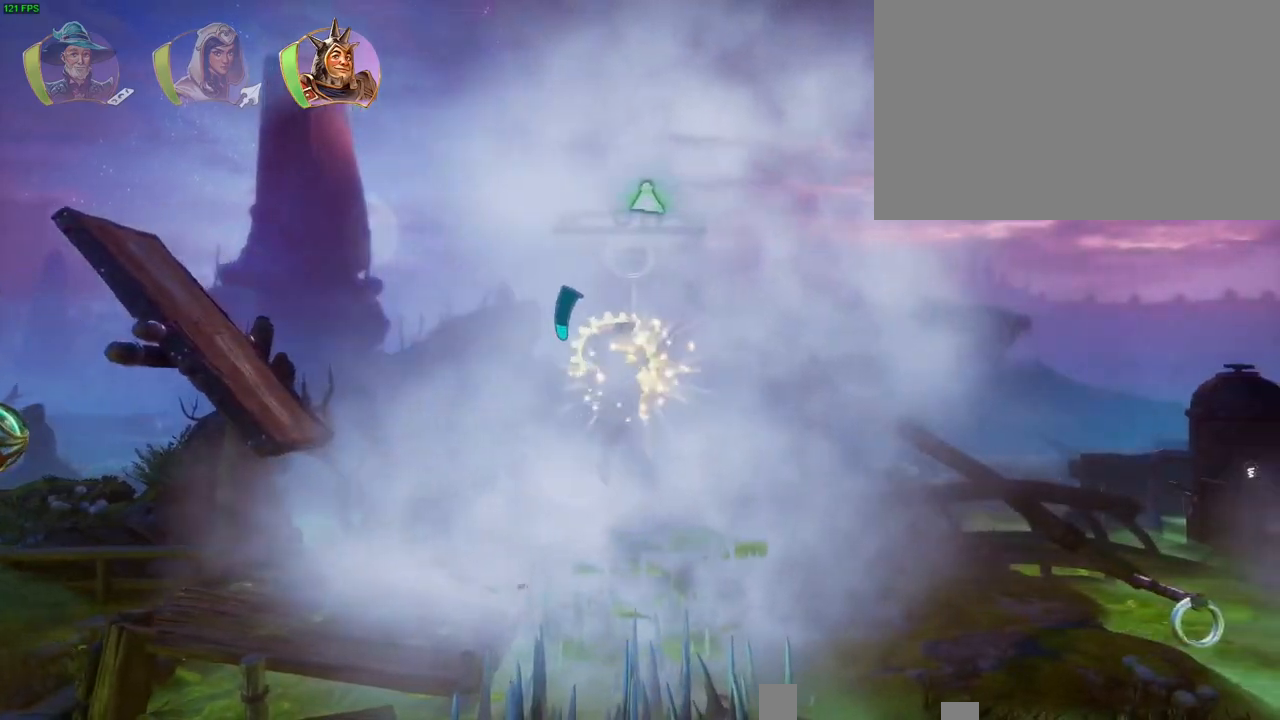
Gameplay with a controller (PlayStation layout); each line is a JSON object with the inputs held at the frame after it (dt_ms = milliseconds from this image to that frame). "button_events" lists button changes between this image and that frame as [ms after this image, input, new state], when the widget could be followed in between (sticks are given only as held states). Not read: HOME.
{"dt_ms": 500, "buttons": [], "left_stick": "right", "right_stick": "center", "button_events": [[83, "TRIANGLE", "down"], [217, "TRIANGLE", "up"]]}
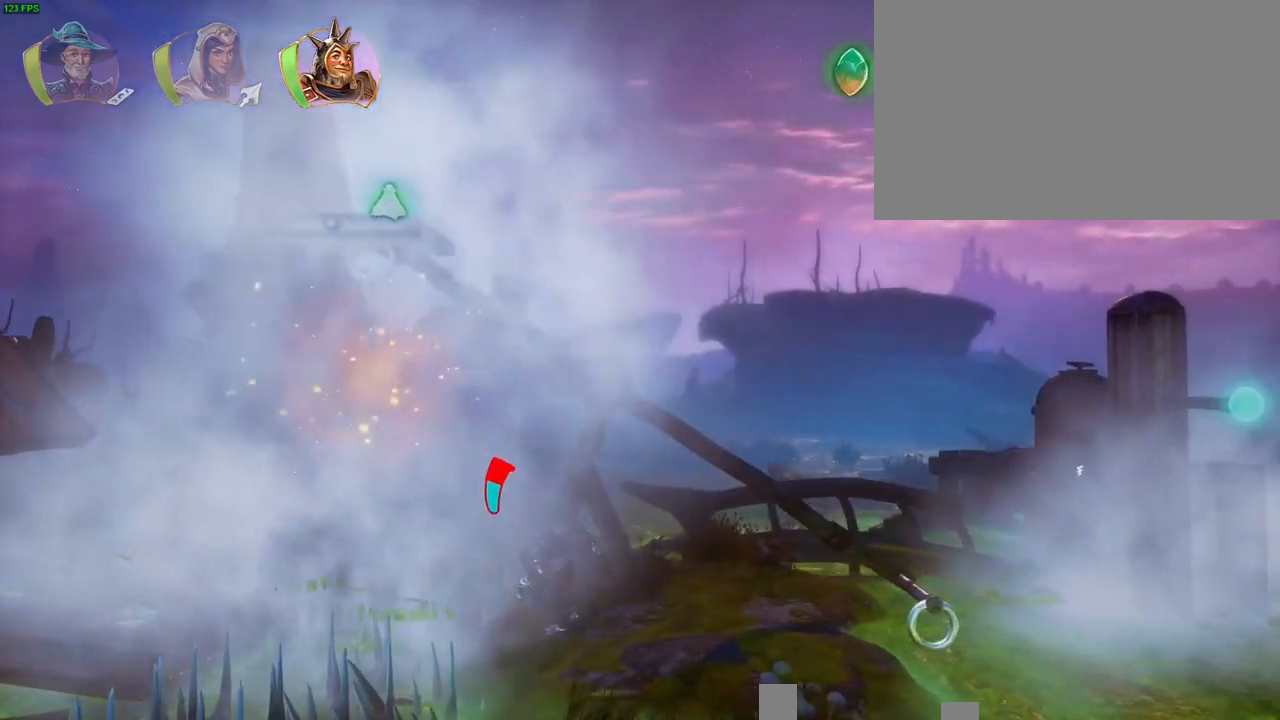
{"dt_ms": 1000, "buttons": [], "left_stick": "up-right", "right_stick": "center", "button_events": [[33, "CROSS", "down"], [200, "CROSS", "up"]]}
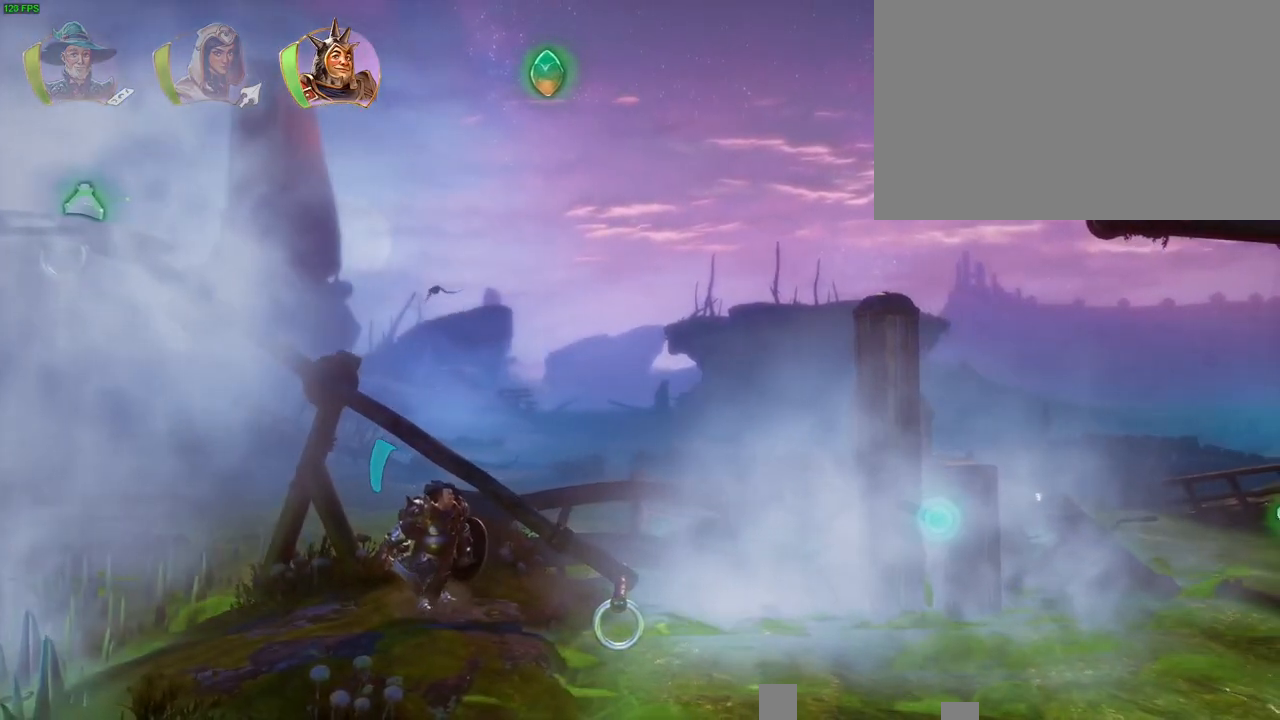
{"dt_ms": 500, "buttons": ["CROSS"], "left_stick": "up-right", "right_stick": "center", "button_events": [[33, "TRIANGLE", "down"], [117, "TRIANGLE", "up"], [217, "CROSS", "down"]]}
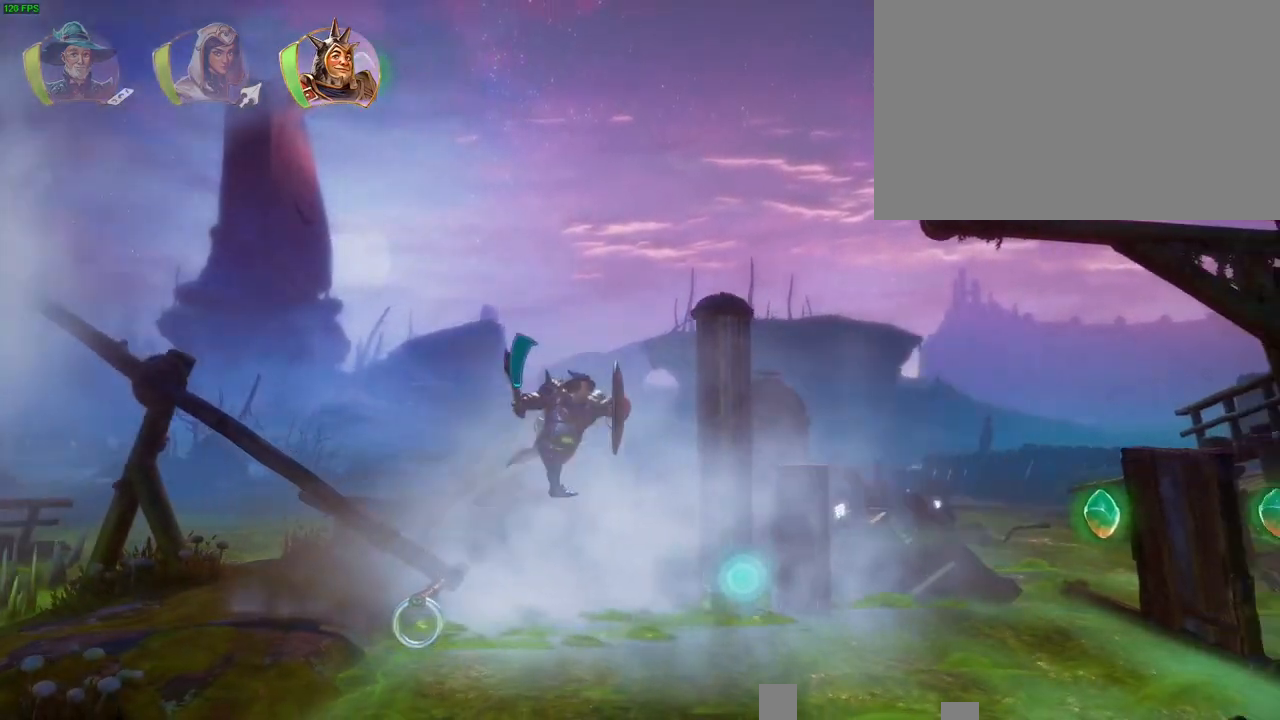
{"dt_ms": 500, "buttons": ["CROSS"], "left_stick": "up-right", "right_stick": "center", "button_events": [[33, "CROSS", "up"], [117, "R1", "down"], [150, "TRIANGLE", "down"], [217, "R1", "up"], [233, "TRIANGLE", "up"], [300, "CROSS", "down"], [417, "CROSS", "up"], [450, "CROSS", "down"]]}
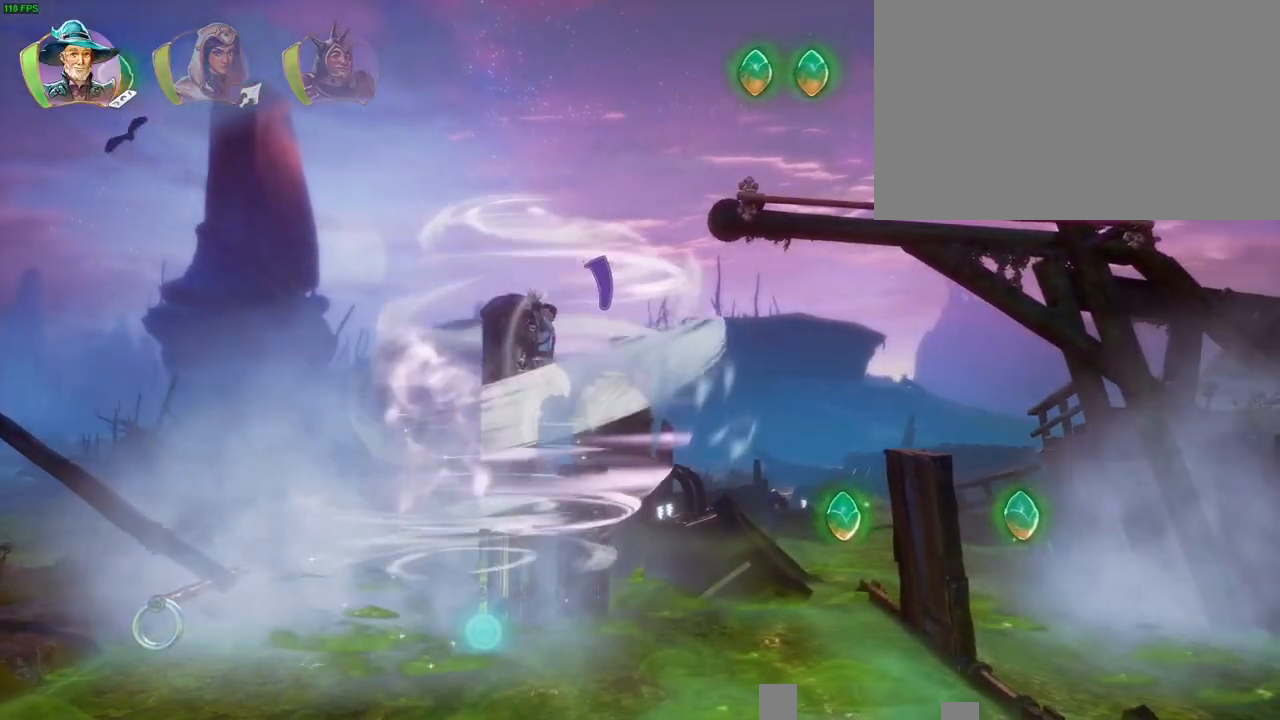
{"dt_ms": 500, "buttons": ["CROSS"], "left_stick": "up-right", "right_stick": "center", "button_events": [[67, "CROSS", "up"], [117, "CROSS", "down"], [217, "CROSS", "up"], [267, "CROSS", "down"]]}